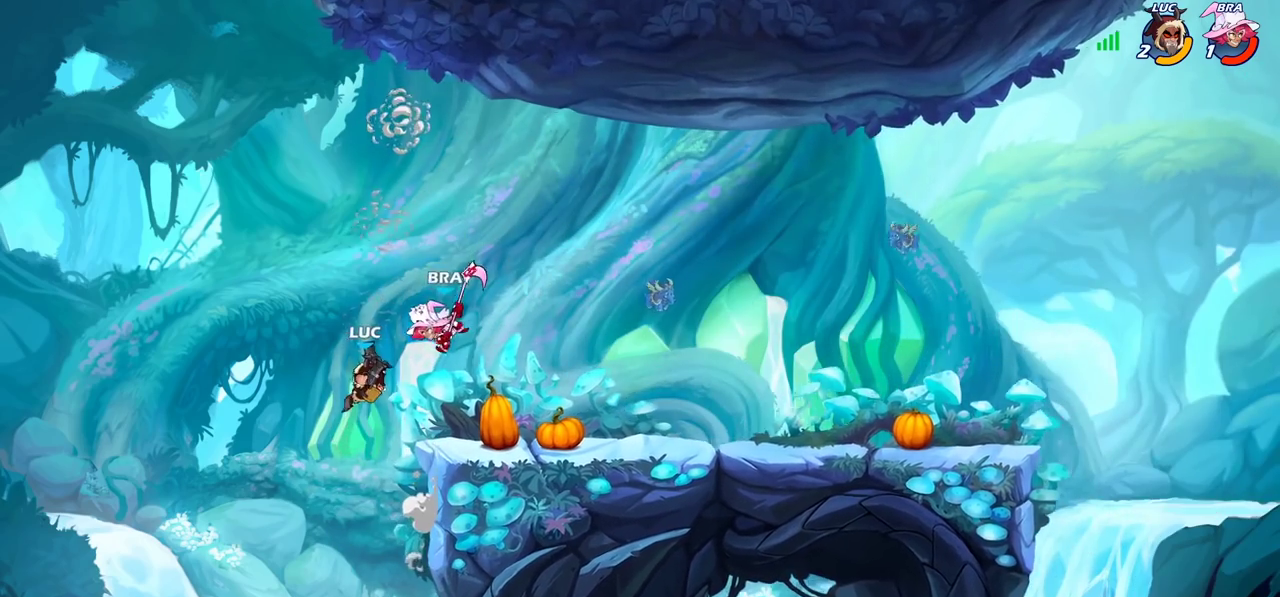
Gameplay with a controller (PlayStation layout); each line is a JSON object with the inputs held at the frame after it (dt_ms = milliseconds from this image to that frame). "events" lists button and stick changes between this image and that frame as [ms after this image, input, new state], when the widget could be followed in between. Not read: L1 L3 R1 R3.
{"dt_ms": 400, "buttons": [], "left_stick": "right", "right_stick": "center", "events": [[117, "left_stick", "left"], [200, "left_stick", "right"]]}
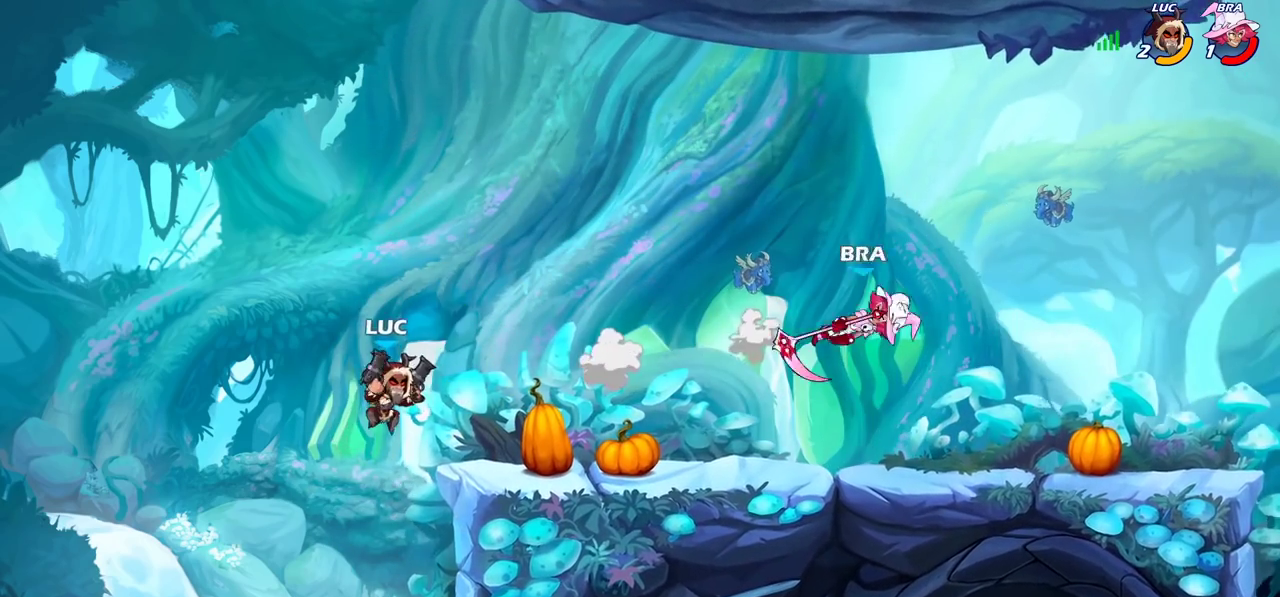
{"dt_ms": 300, "buttons": [], "left_stick": "down-right", "right_stick": "center", "events": [[83, "CROSS", "down"], [217, "CROSS", "up"], [300, "left_stick", "down-right"]]}
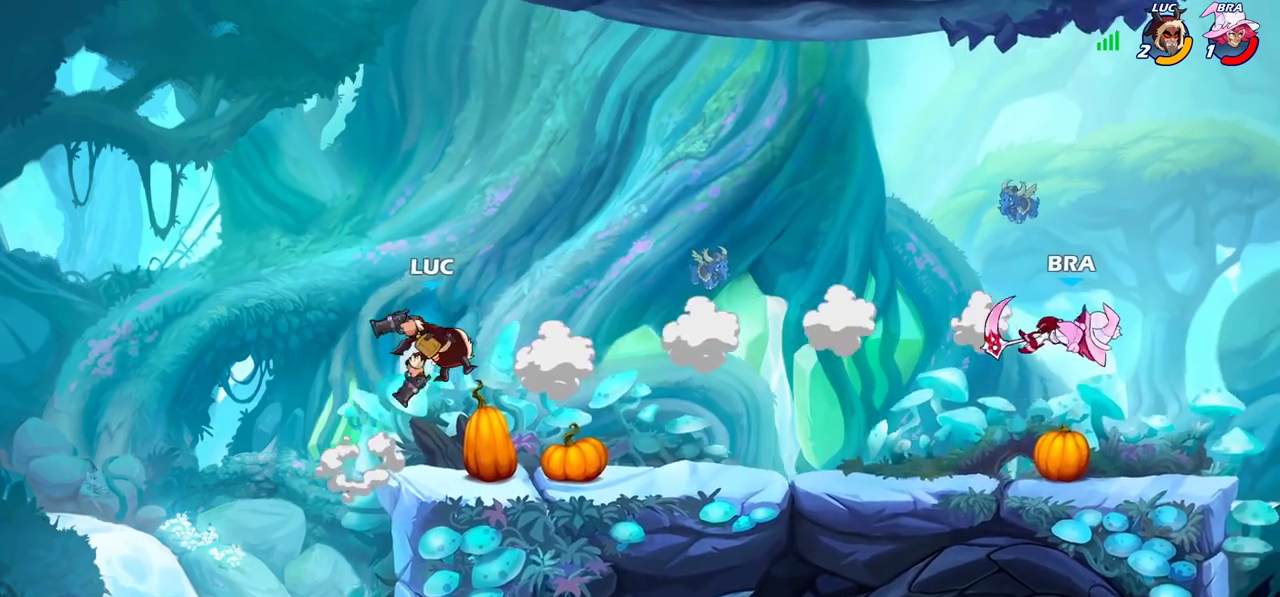
{"dt_ms": 900, "buttons": [], "left_stick": "center", "right_stick": "center", "events": [[33, "left_stick", "down"], [183, "left_stick", "center"], [450, "left_stick", "right"], [583, "R2", "down"], [717, "R2", "up"], [717, "left_stick", "center"], [783, "left_stick", "right"], [833, "left_stick", "center"]]}
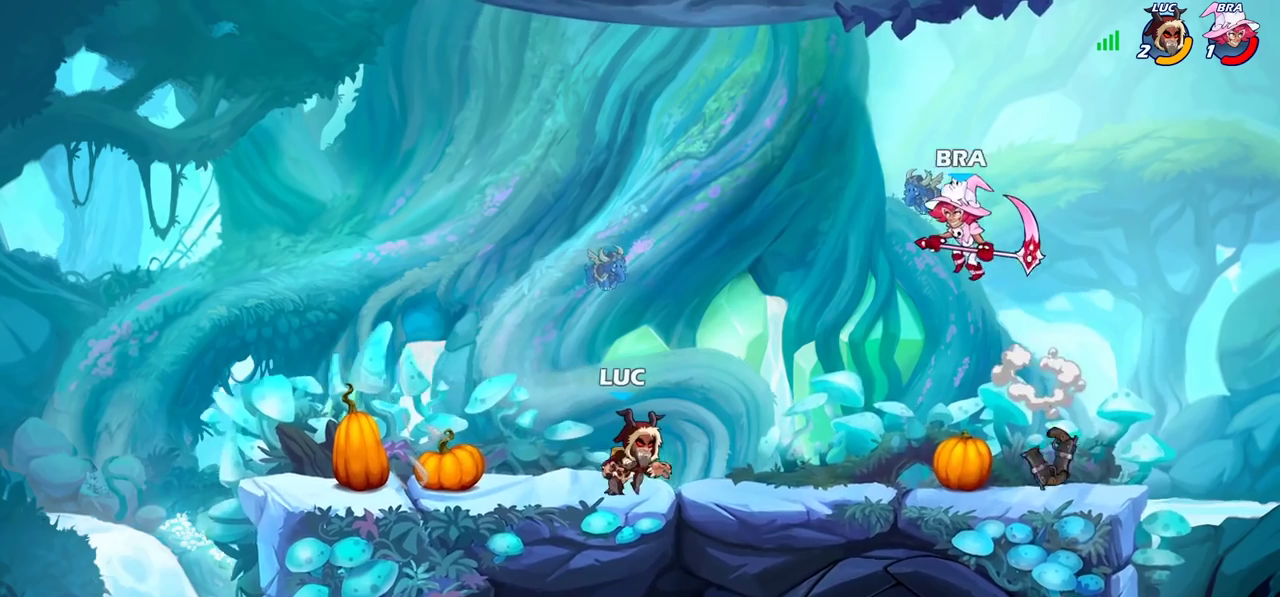
{"dt_ms": 300, "buttons": ["CIRCLE", "R2"], "left_stick": "center", "right_stick": "center", "events": [[217, "left_stick", "right"], [250, "R2", "down"], [300, "CIRCLE", "down"], [300, "left_stick", "center"]]}
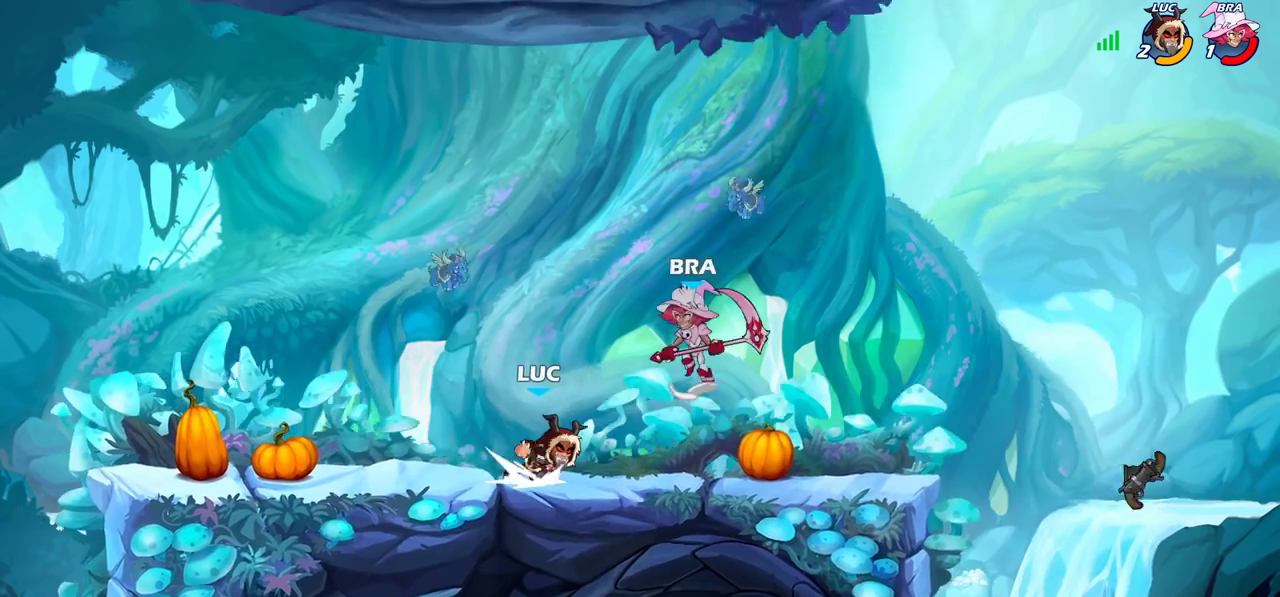
{"dt_ms": 500, "buttons": [], "left_stick": "left", "right_stick": "center", "events": [[17, "R2", "up"], [50, "CIRCLE", "up"], [467, "left_stick", "left"]]}
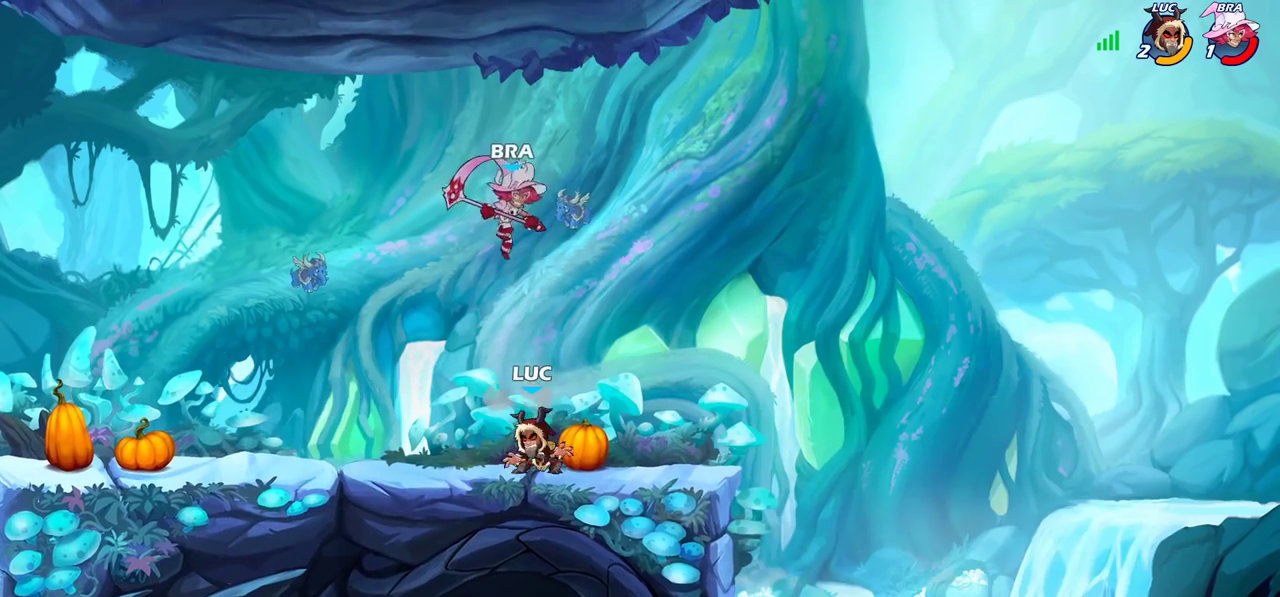
{"dt_ms": 500, "buttons": ["SQUARE"], "left_stick": "down-right", "right_stick": "center", "events": [[183, "R2", "down"], [267, "left_stick", "up-right"], [350, "R2", "up"], [383, "left_stick", "down-right"], [467, "SQUARE", "down"]]}
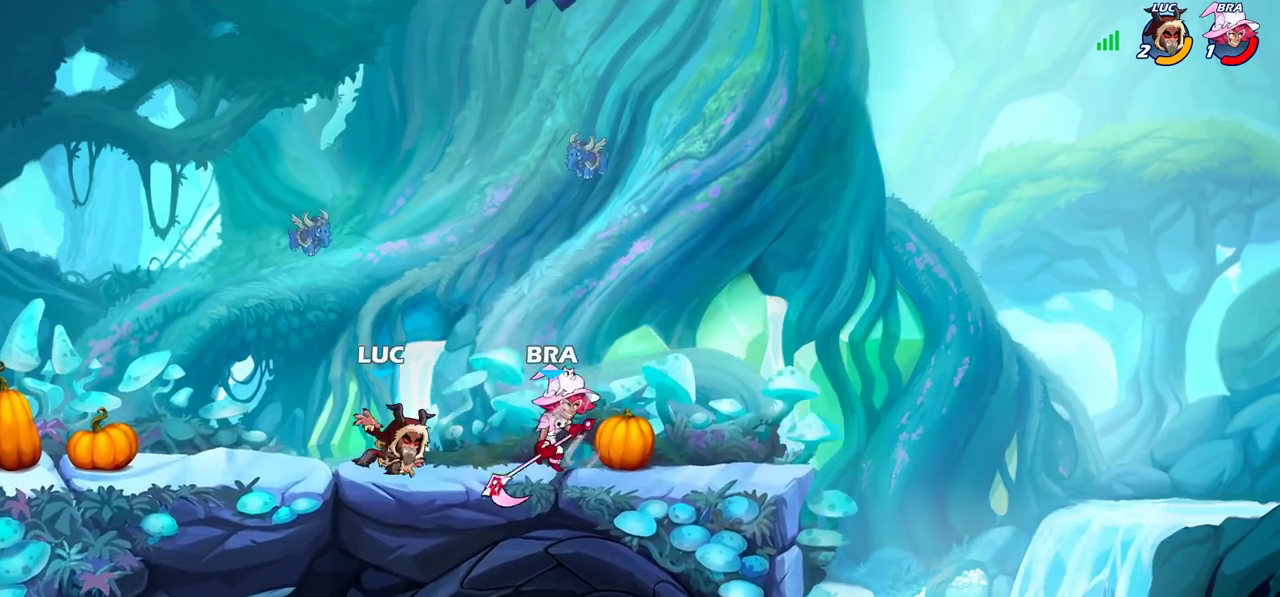
{"dt_ms": 400, "buttons": [], "left_stick": "right", "right_stick": "center", "events": [[17, "left_stick", "right"], [67, "SQUARE", "up"], [200, "left_stick", "center"], [367, "left_stick", "right"]]}
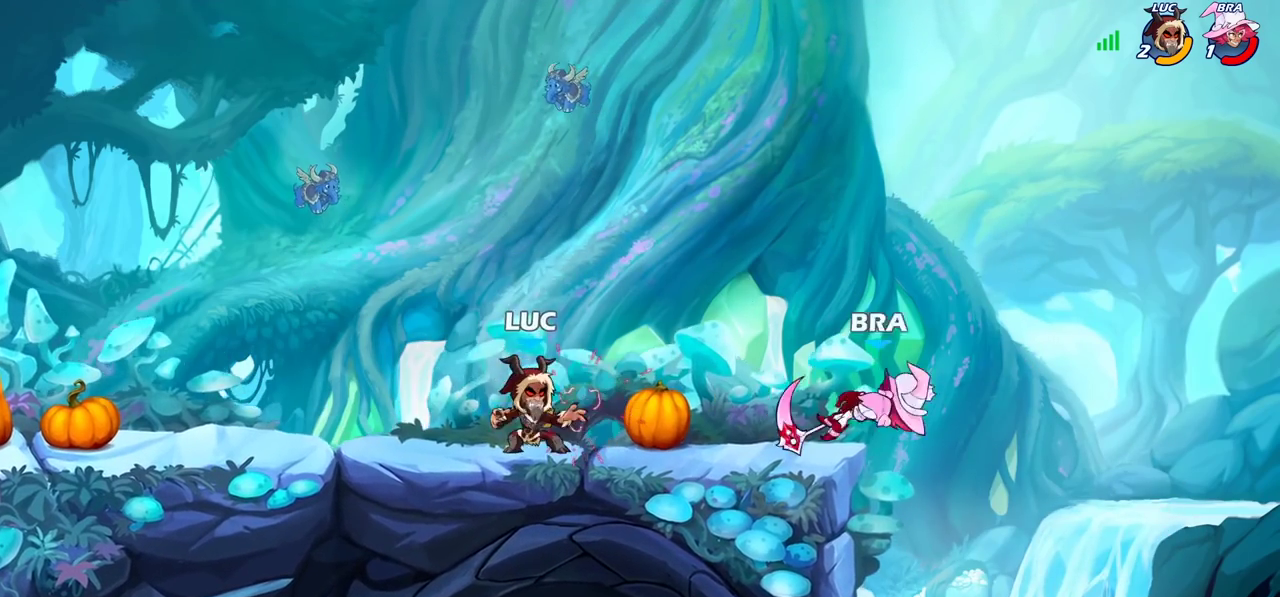
{"dt_ms": 700, "buttons": [], "left_stick": "down", "right_stick": "center", "events": [[350, "left_stick", "down-left"], [383, "CROSS", "down"], [383, "R2", "down"], [500, "left_stick", "right"], [517, "R2", "up"], [533, "CROSS", "up"], [550, "left_stick", "center"], [683, "left_stick", "down"]]}
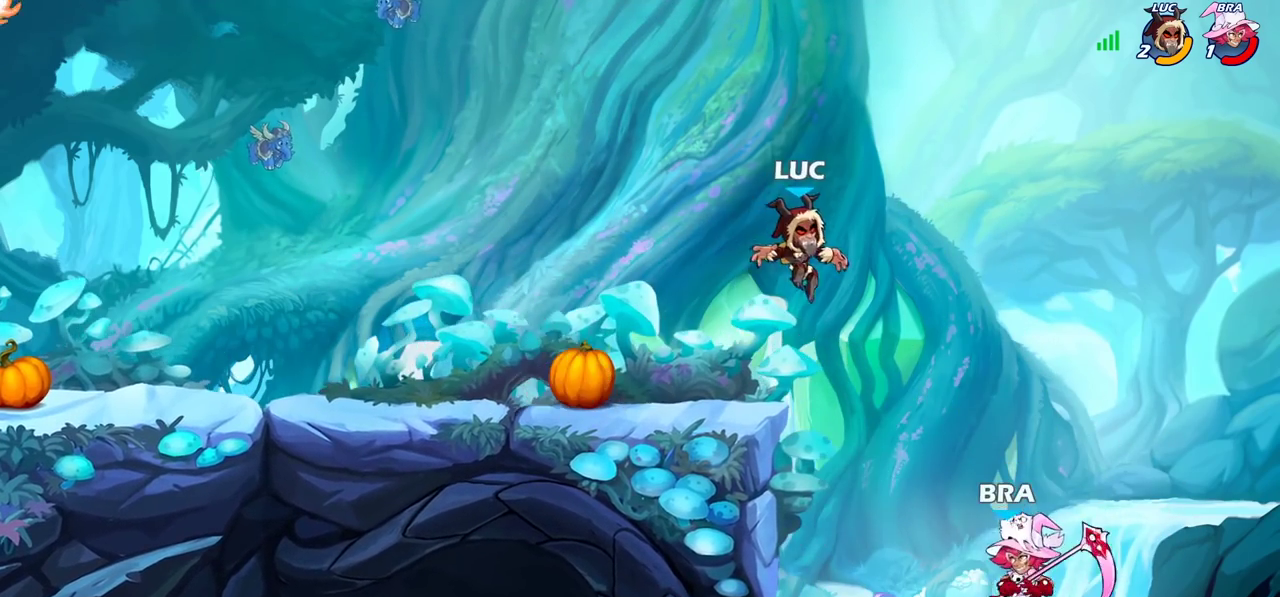
{"dt_ms": 400, "buttons": [], "left_stick": "center", "right_stick": "center", "events": [[183, "CIRCLE", "down"], [317, "CIRCLE", "up"], [350, "left_stick", "center"]]}
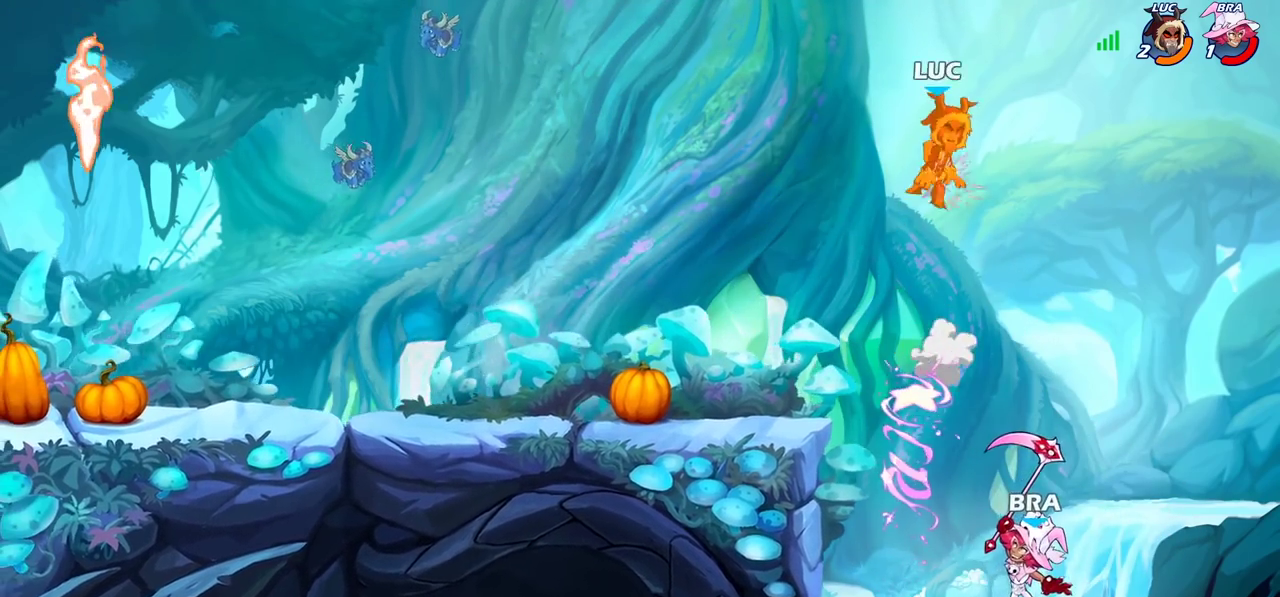
{"dt_ms": 300, "buttons": [], "left_stick": "left", "right_stick": "center", "events": [[233, "left_stick", "left"]]}
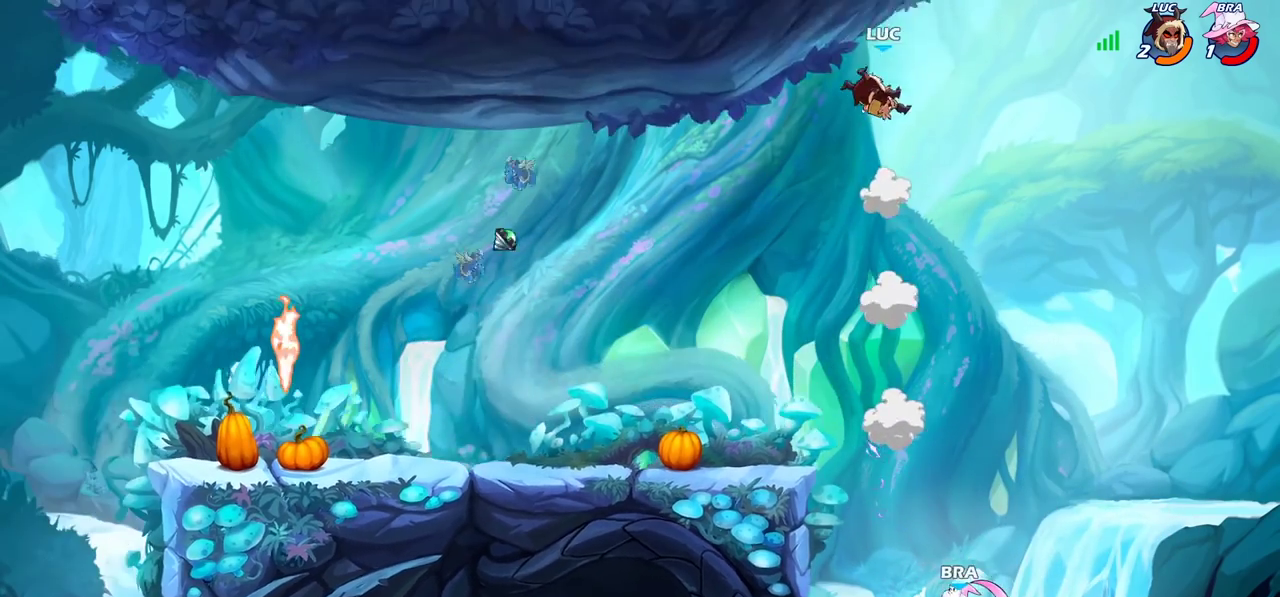
{"dt_ms": 700, "buttons": ["CIRCLE"], "left_stick": "down", "right_stick": "center", "events": [[33, "left_stick", "up-right"], [350, "left_stick", "down-left"], [417, "CIRCLE", "down"], [567, "left_stick", "down"]]}
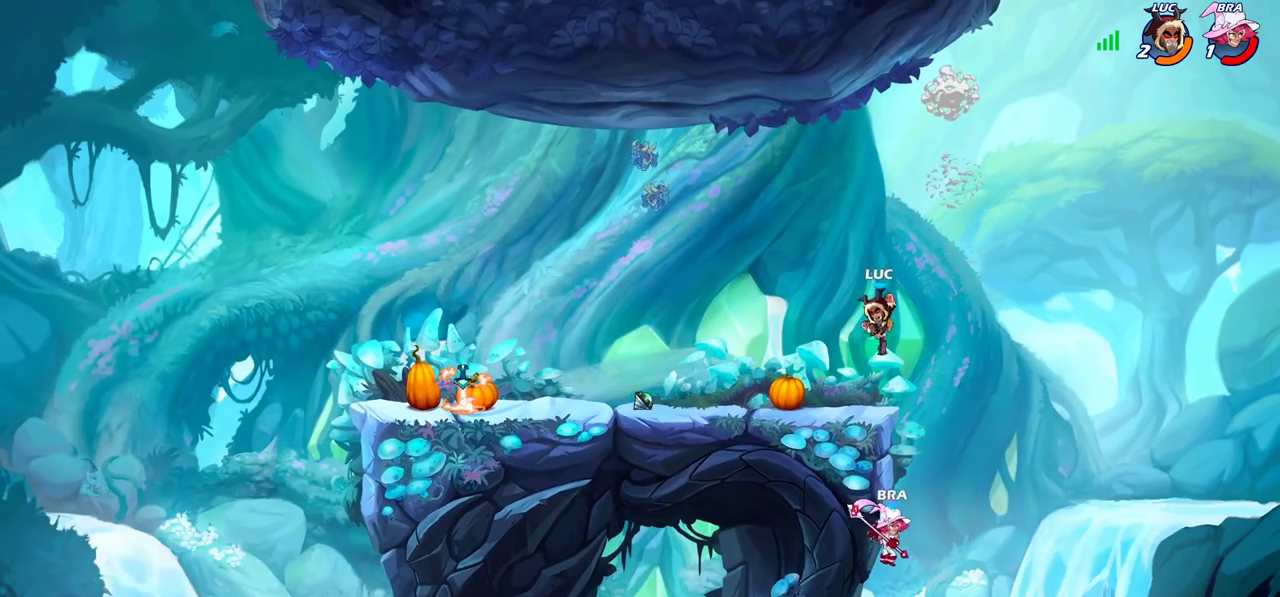
{"dt_ms": 400, "buttons": [], "left_stick": "center", "right_stick": "center", "events": [[233, "CIRCLE", "up"], [283, "left_stick", "center"]]}
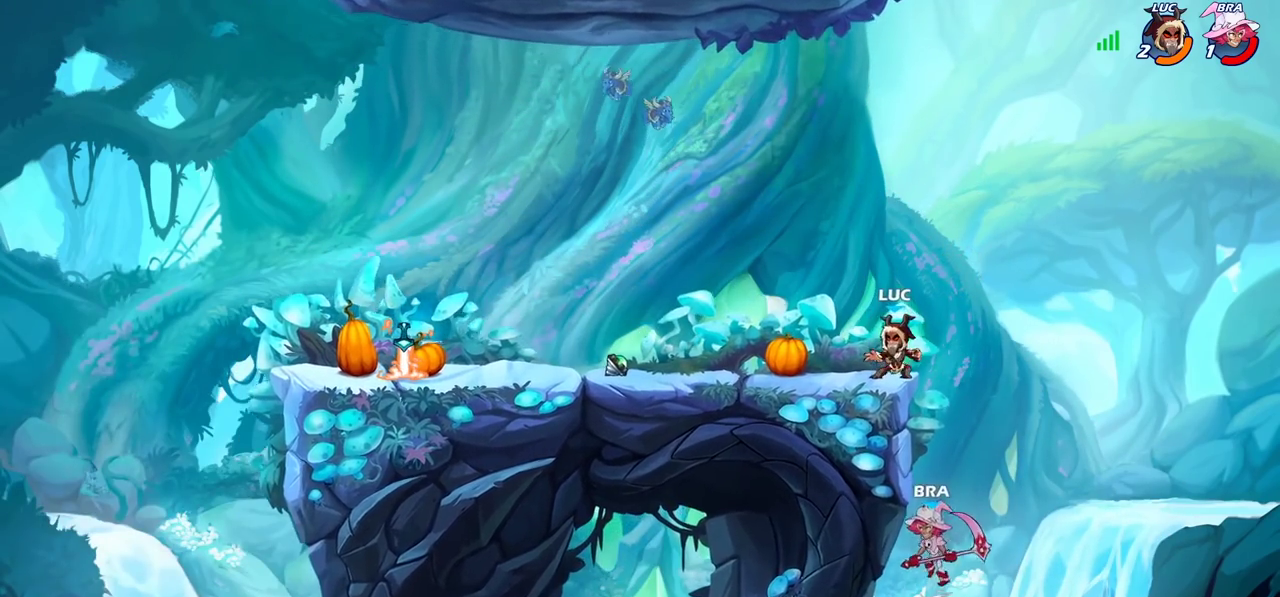
{"dt_ms": 700, "buttons": [], "left_stick": "up-left", "right_stick": "center", "events": [[33, "left_stick", "left"], [167, "R2", "down"], [317, "R2", "up"], [350, "left_stick", "up-left"], [450, "left_stick", "left"], [667, "left_stick", "up-left"]]}
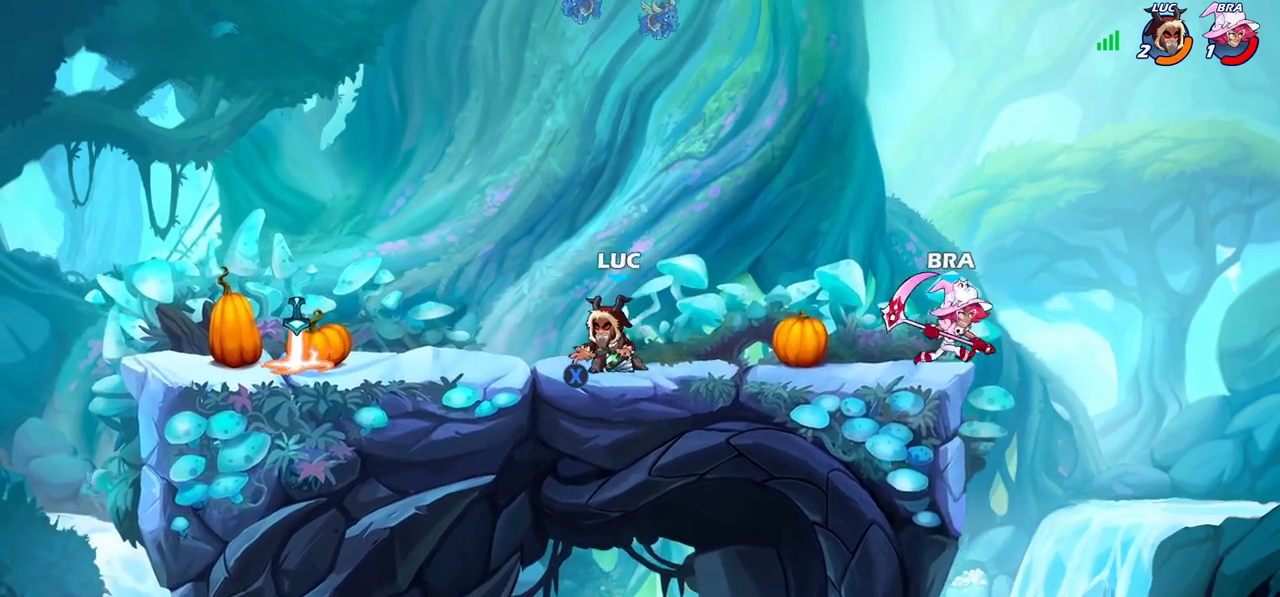
{"dt_ms": 400, "buttons": [], "left_stick": "up-right", "right_stick": "center"}
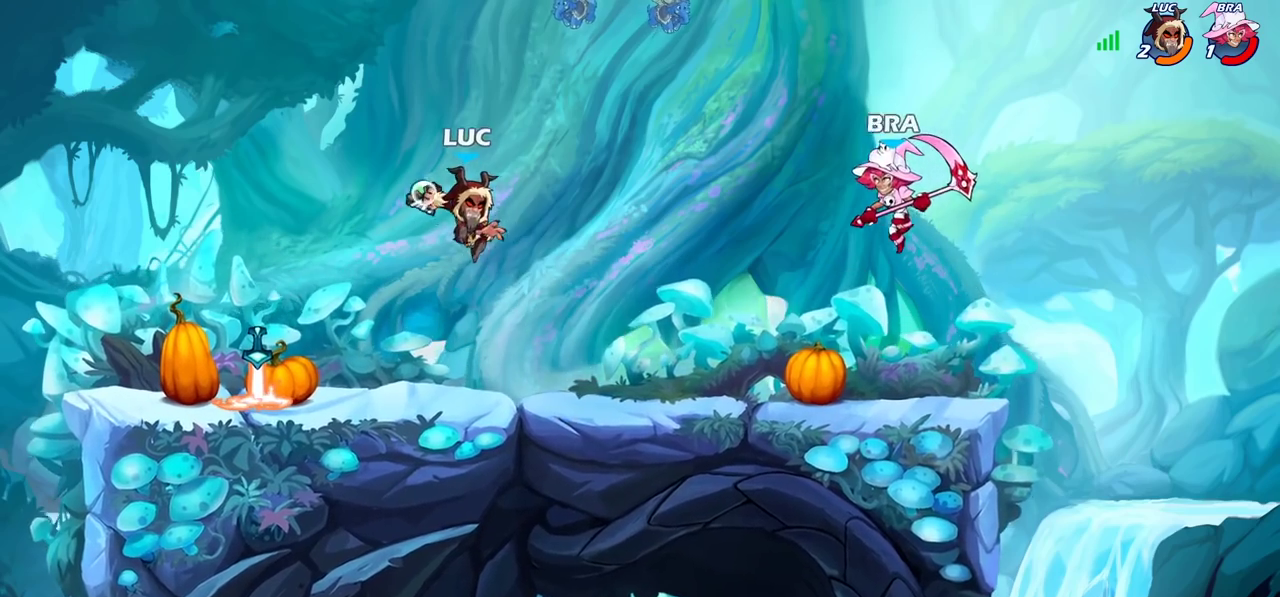
{"dt_ms": 300, "buttons": [], "left_stick": "center", "right_stick": "center", "events": [[83, "left_stick", "center"]]}